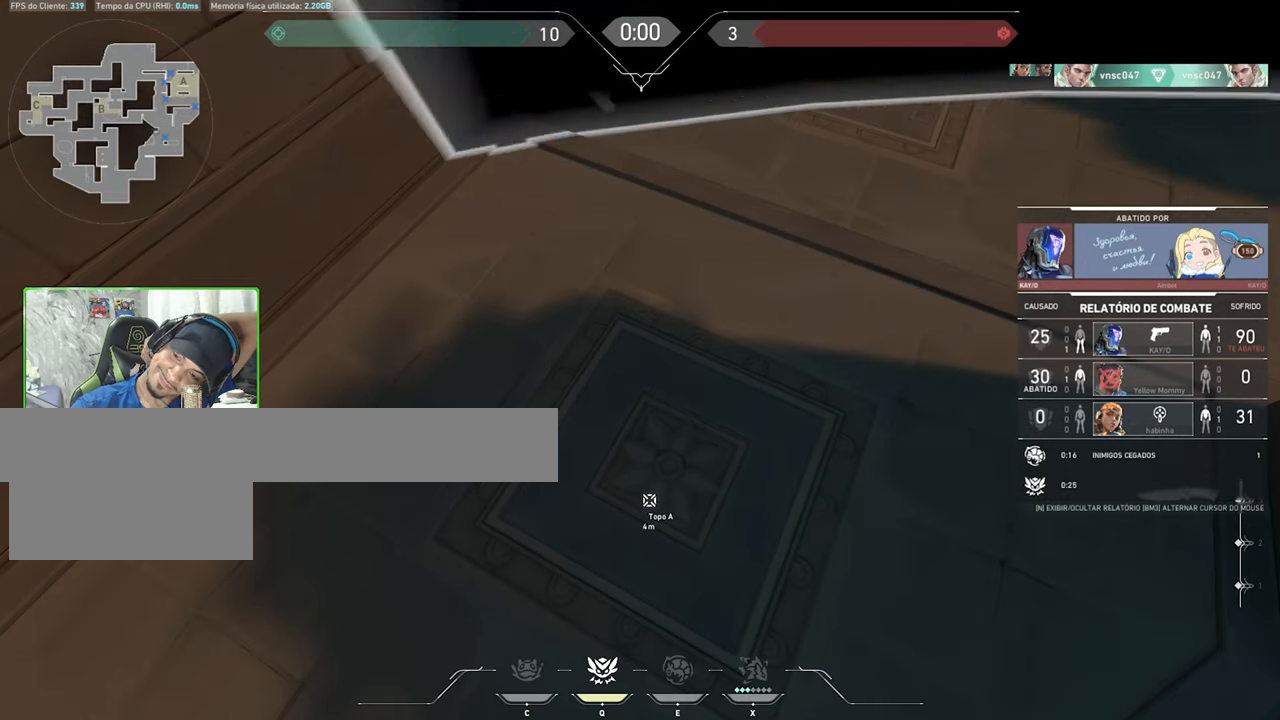
Gameplay with keyboard and mouse; each line is a JSON object with the keys and mouse buttons held at the frame after it. "events" lists presses ("down") and releases ("up") of "1", "2", "3", "4", "5", "a", "alt", "c", "caps_lock", "ctrl", "d", "e", "f", "g", "q", "r", "s", "shift", "space", "t", "tab", "v", "w", "x", "z", "mouse_left", "mouse_wheel" and "mouse_right" between this image and that frame as [ms after this image, input, new state], when the widget could be followed in between. "mouse_left", "mouse_wheel", "mouse_right" = the "left", "wheel", "right" buttons of the "mouse" list. No other keys are recorded. "wheel" means that the mouse wheel is clicked or scrolled. "mouse_move" is the direction in which the mouse moves at that frame (one of eight, or "still"), when it could be read.
{"keys": ["a", "w"], "mouse": [], "mouse_move": "down-left", "events": [[383, "a", "down"], [383, "w", "down"]]}
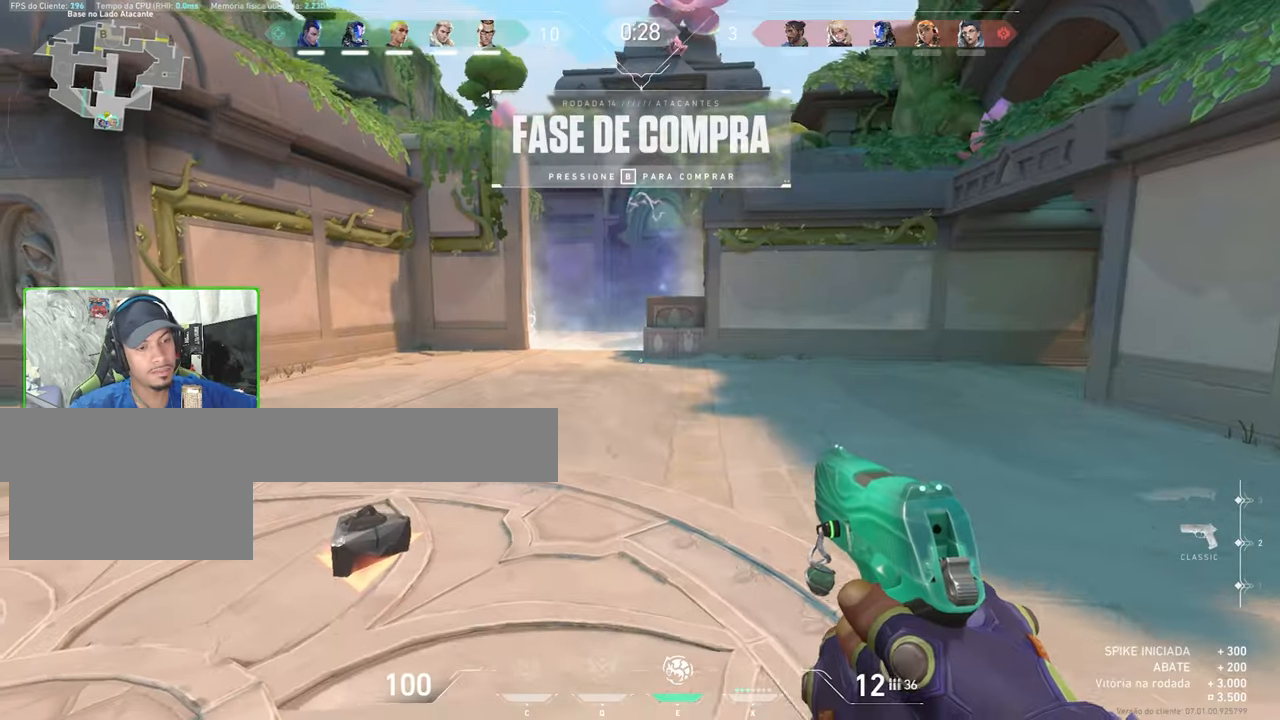
{"keys": ["w"], "mouse": [], "mouse_move": "still"}
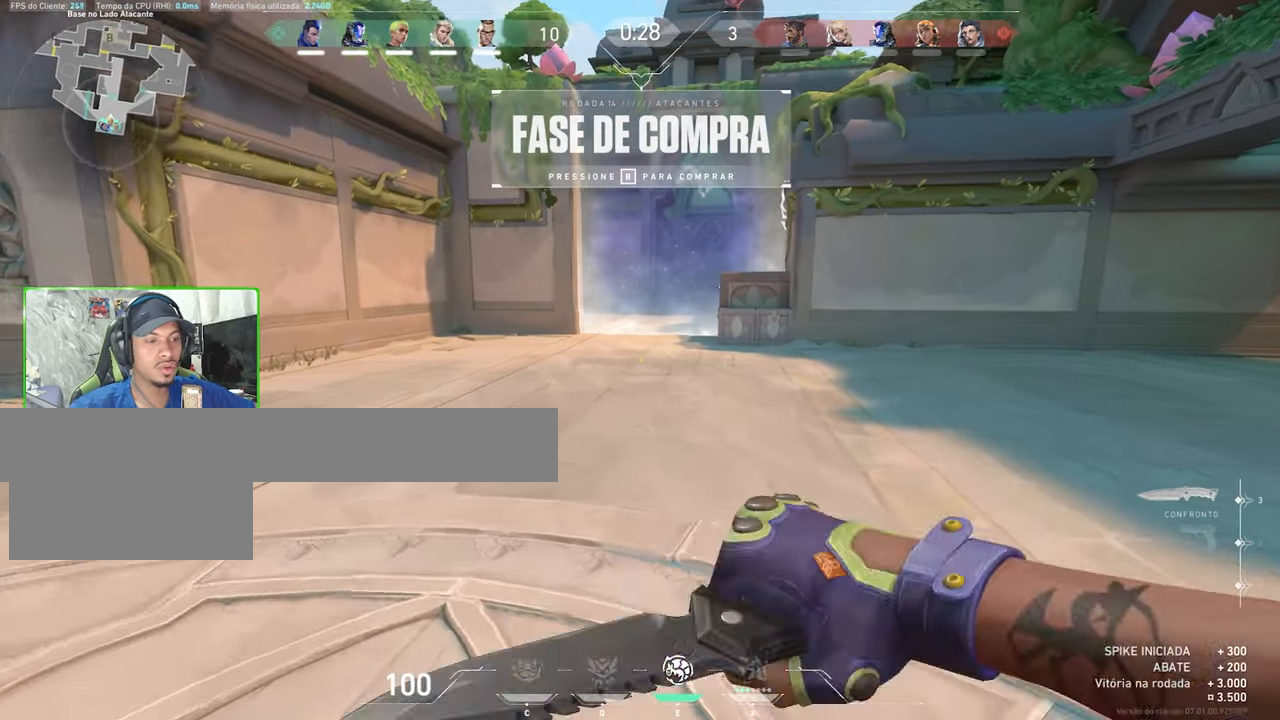
{"keys": ["a", "s"], "mouse": [], "mouse_move": "still", "events": [[266, "a", "down"], [266, "w", "up"], [400, "mouse_left", "down"], [450, "mouse_left", "up"], [450, "s", "down"]]}
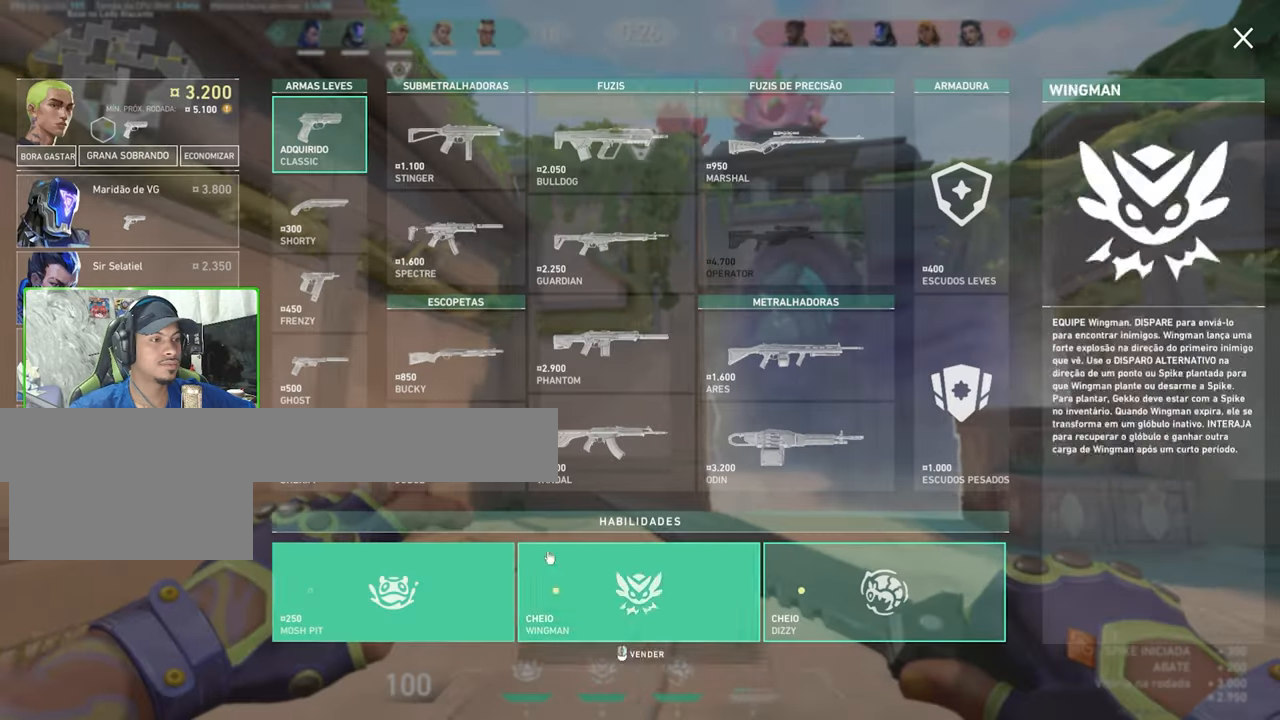
{"keys": ["s"], "mouse": ["left"], "mouse_move": "still", "events": [[83, "a", "up"], [466, "mouse_left", "down"]]}
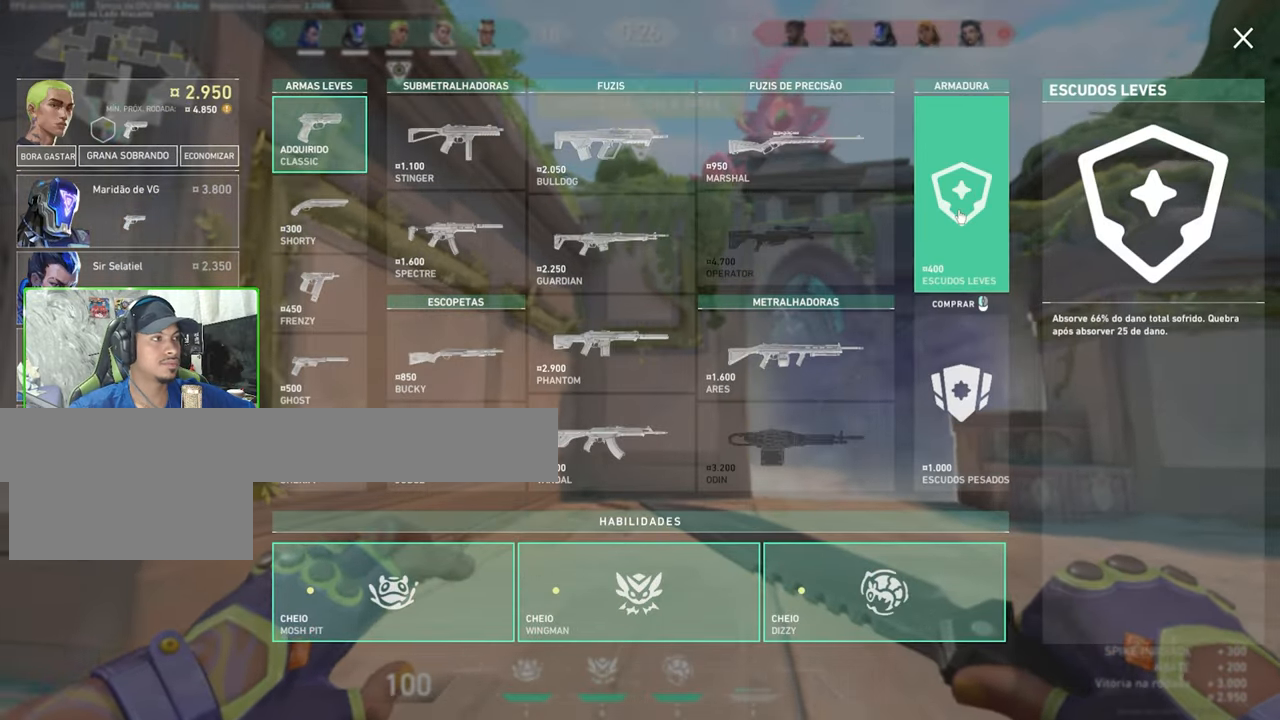
{"keys": ["s"], "mouse": [], "mouse_move": "up", "events": [[50, "mouse_left", "up"]]}
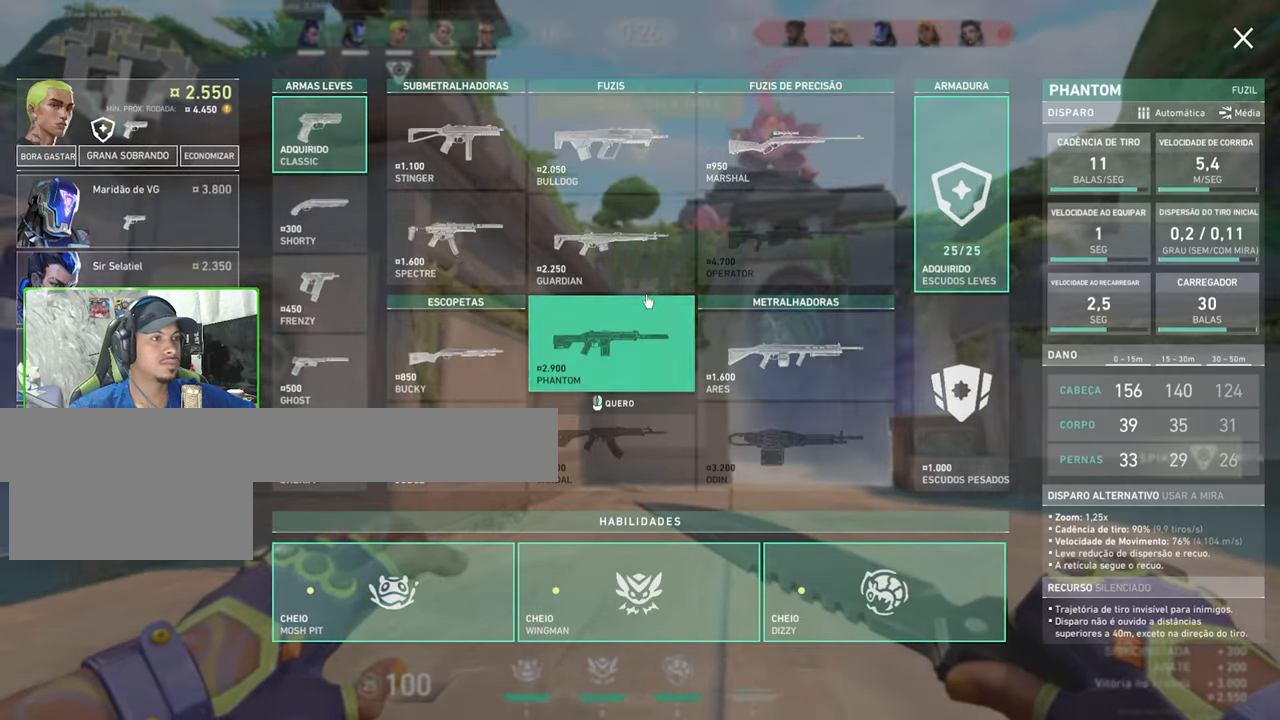
{"keys": ["d", "s"], "mouse": [], "mouse_move": "still", "events": [[216, "mouse_left", "down"], [316, "mouse_left", "up"], [500, "d", "down"]]}
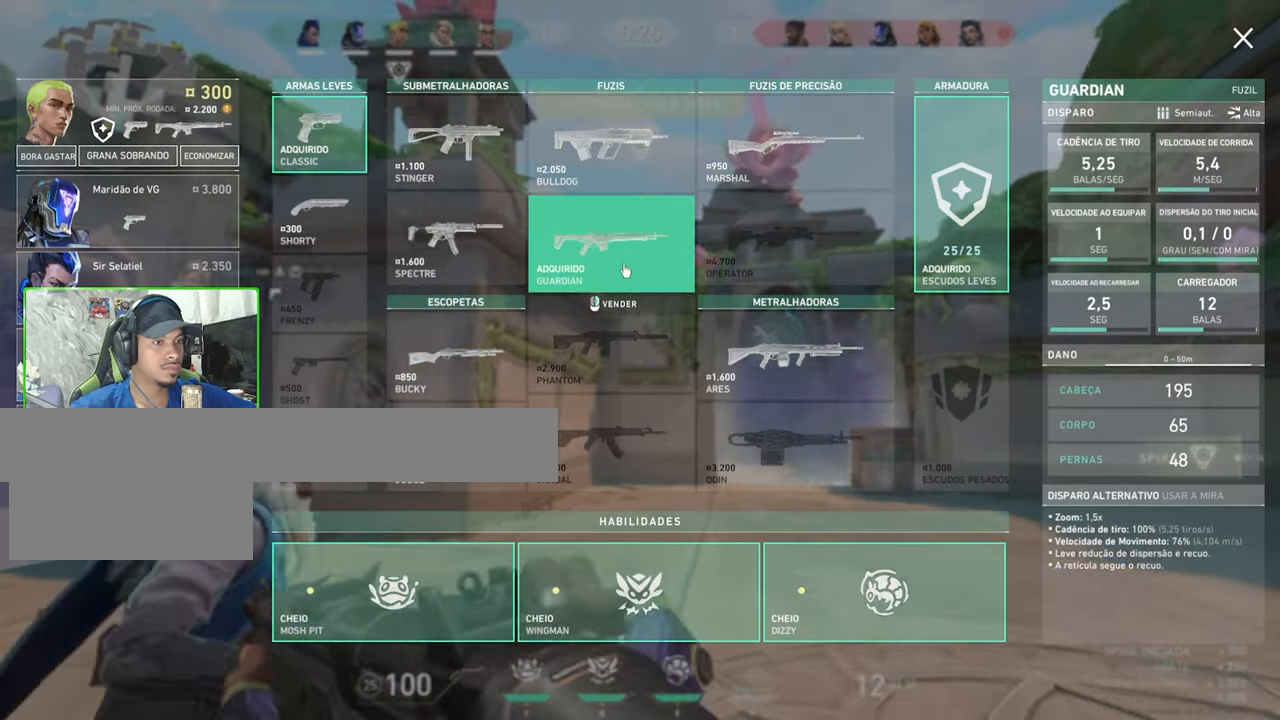
{"keys": [], "mouse": [], "mouse_move": "still", "events": [[283, "d", "up"], [283, "s", "up"]]}
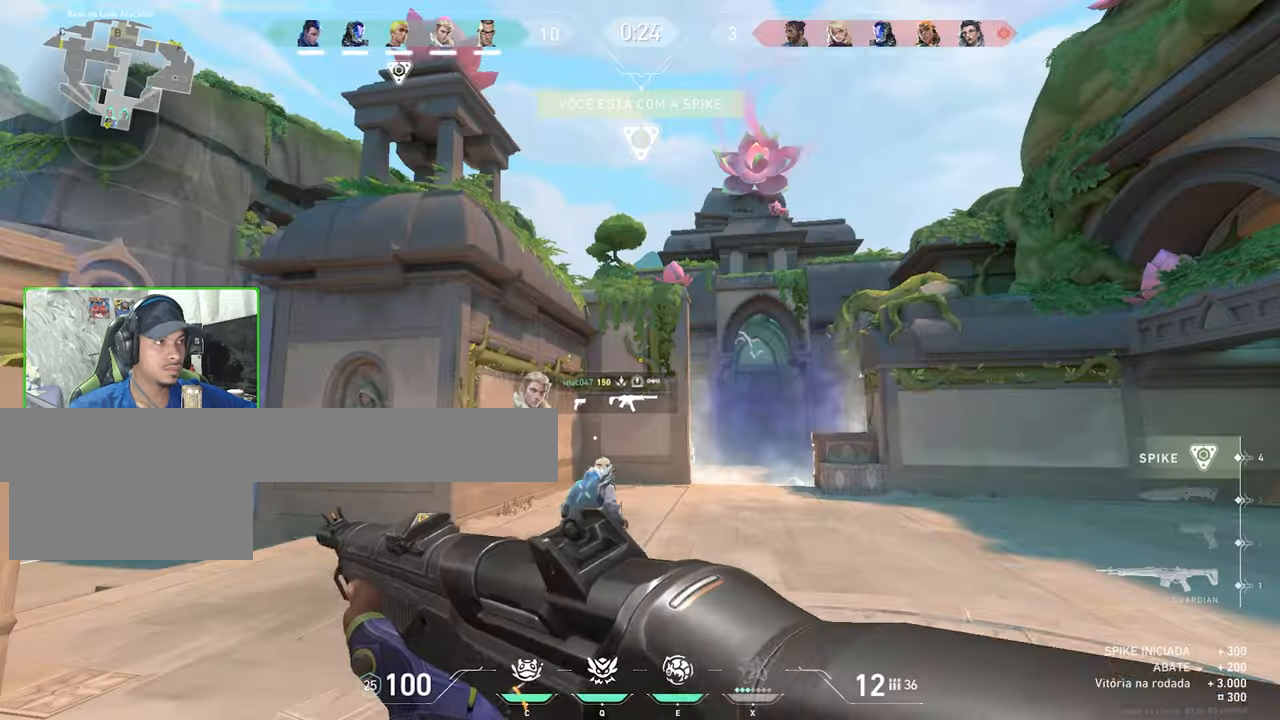
{"keys": ["w"], "mouse": [], "mouse_move": "right", "events": [[233, "w", "down"]]}
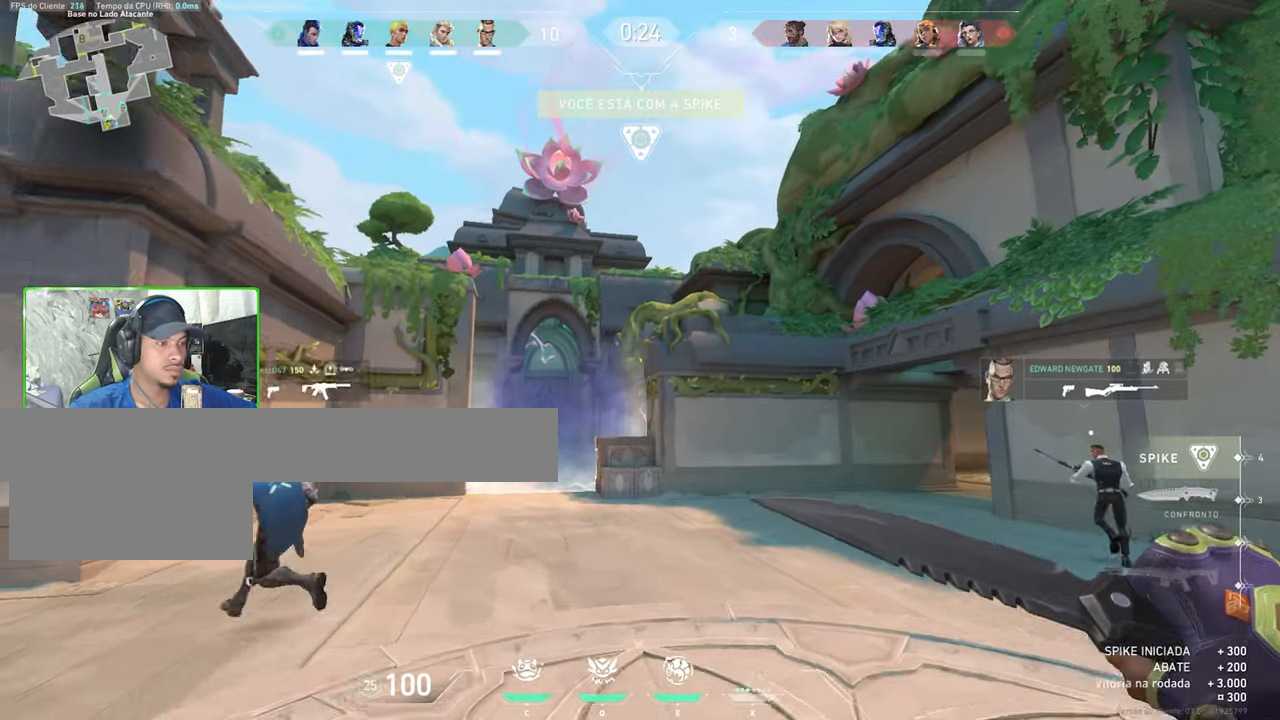
{"keys": ["w"], "mouse": [], "mouse_move": "still", "events": [[250, "space", "down"], [350, "space", "up"]]}
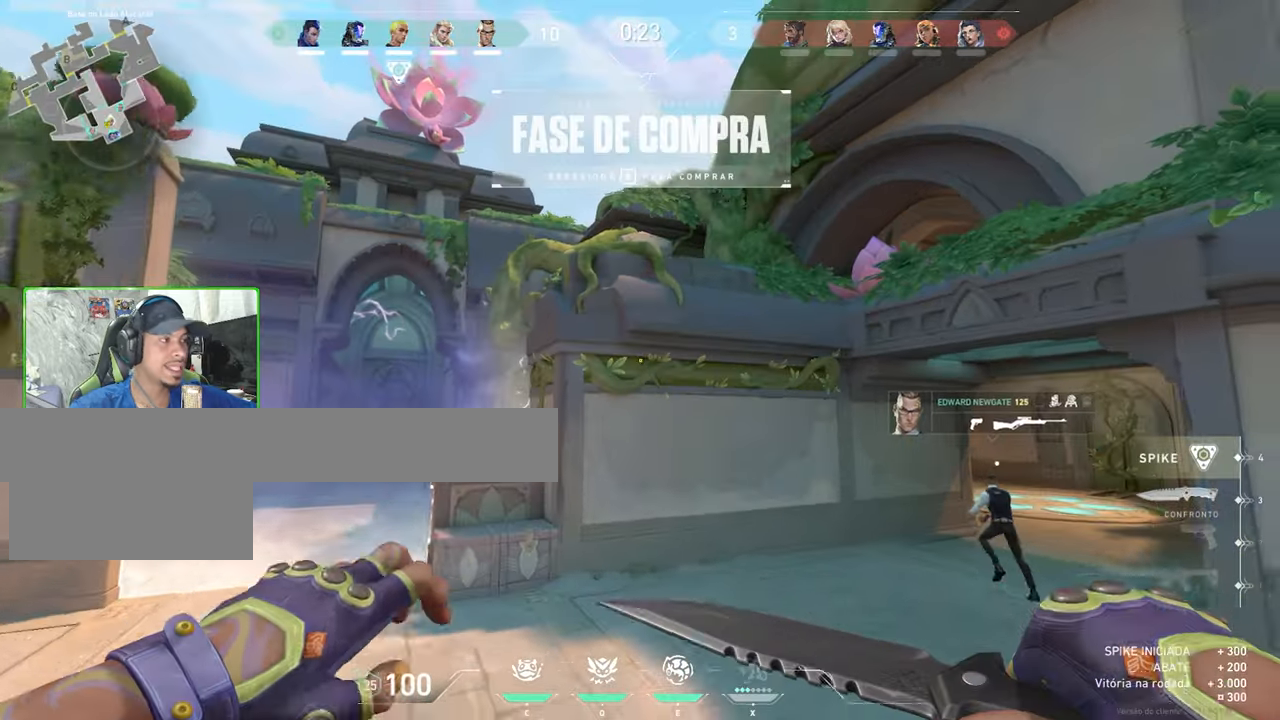
{"keys": [], "mouse": [], "mouse_move": "right", "events": [[450, "w", "up"]]}
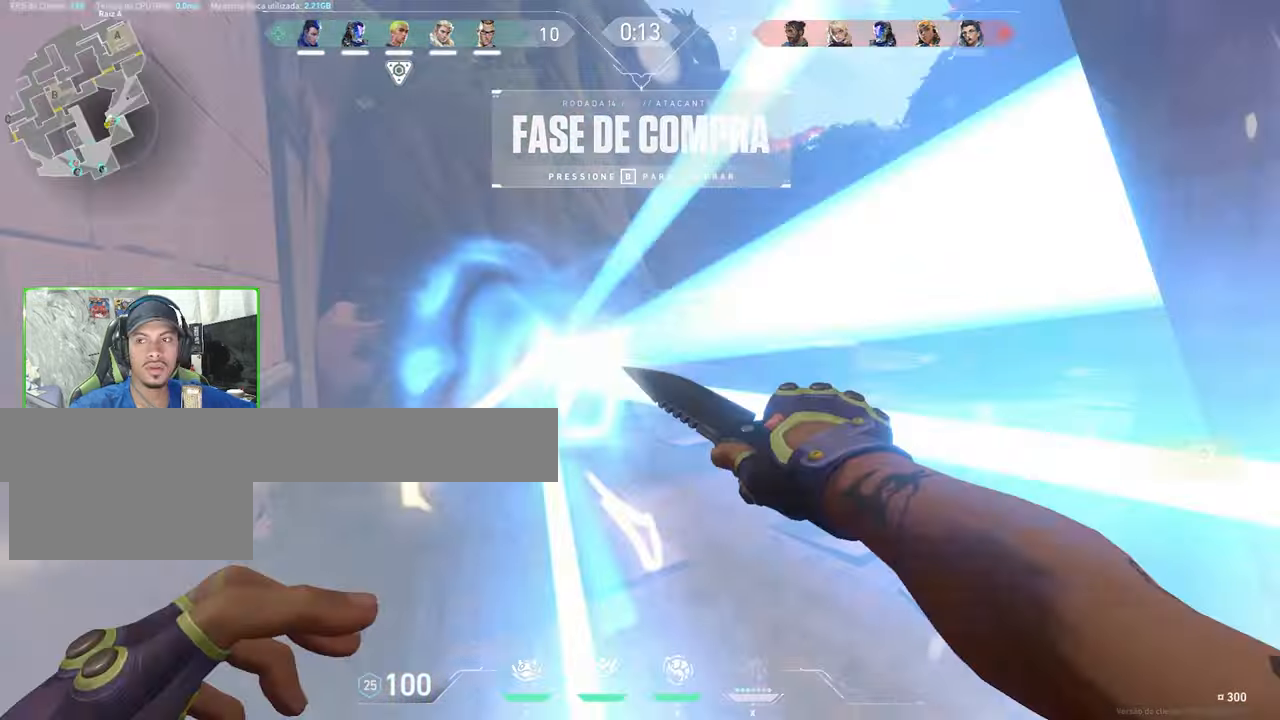
{"keys": ["w"], "mouse": ["left"], "mouse_move": "still", "events": [[17, "s", "down"], [50, "a", "down"], [50, "mouse_left", "down"], [50, "s", "up"], [50, "w", "down"], [367, "a", "up"]]}
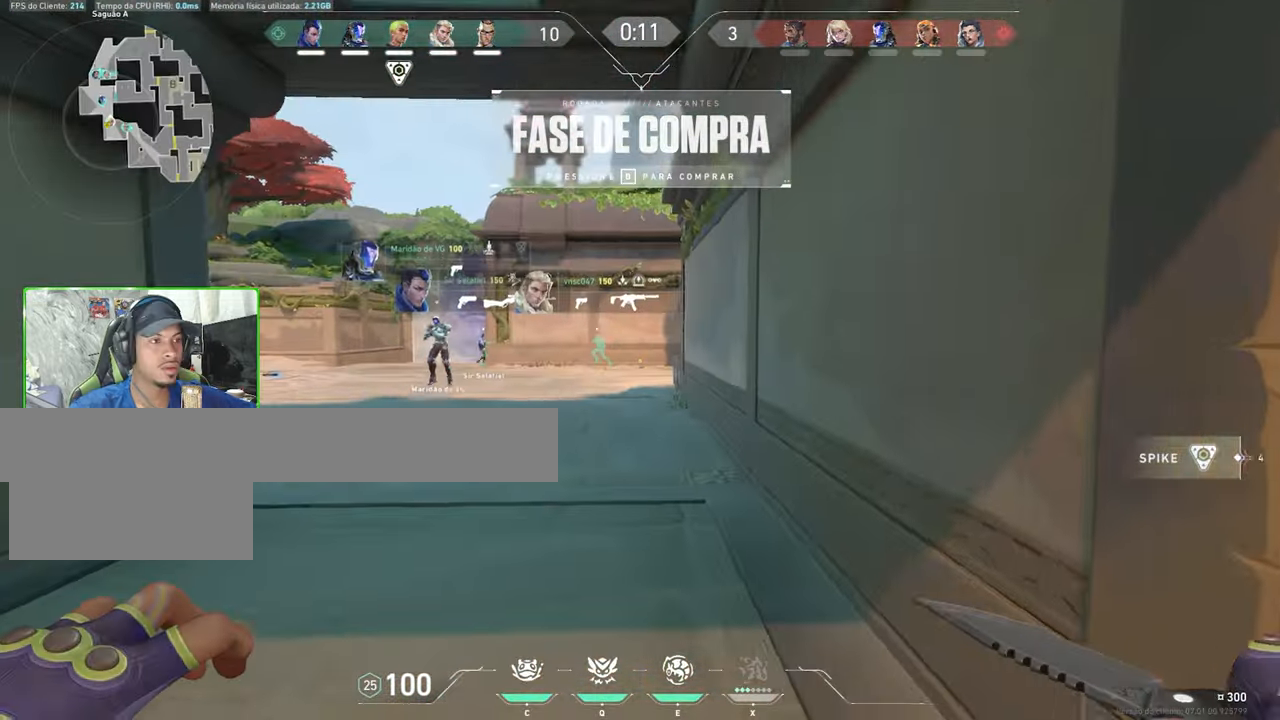
{"keys": ["w"], "mouse": ["left"], "mouse_move": "left", "events": [[250, "d", "down"], [467, "d", "up"]]}
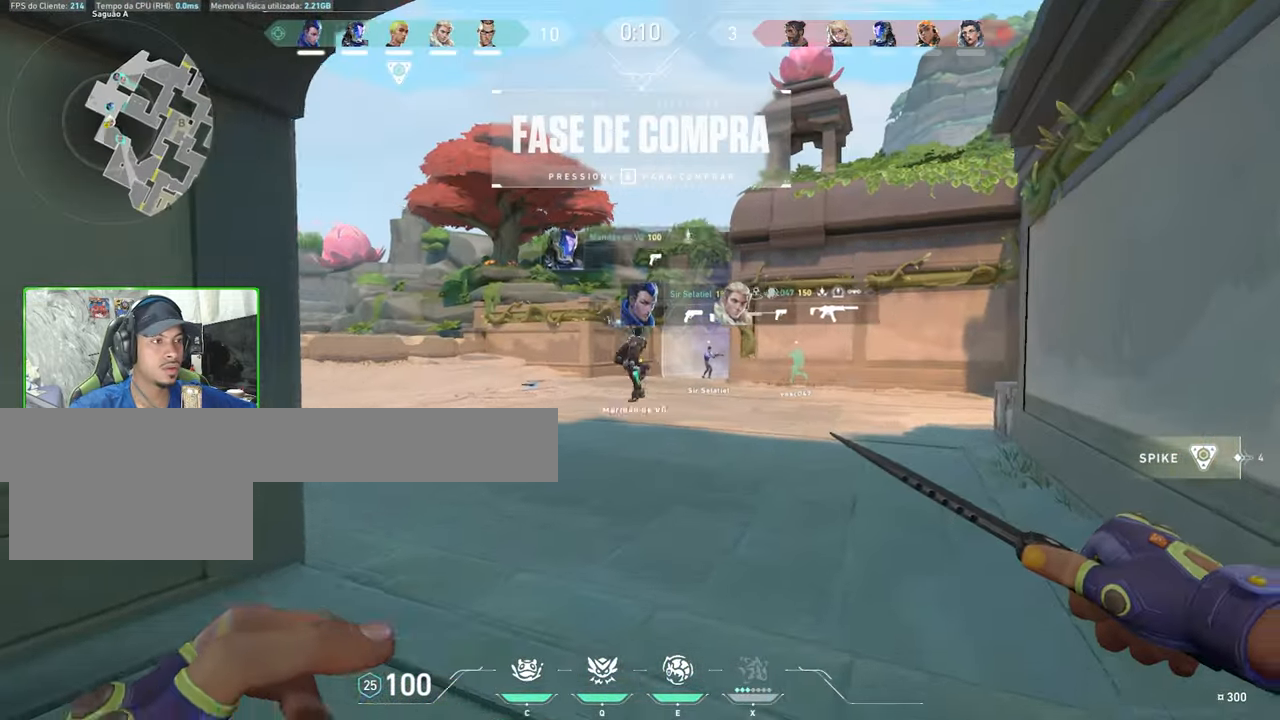
{"keys": ["space", "w"], "mouse": [], "mouse_move": "still", "events": [[167, "mouse_left", "up"], [450, "space", "down"]]}
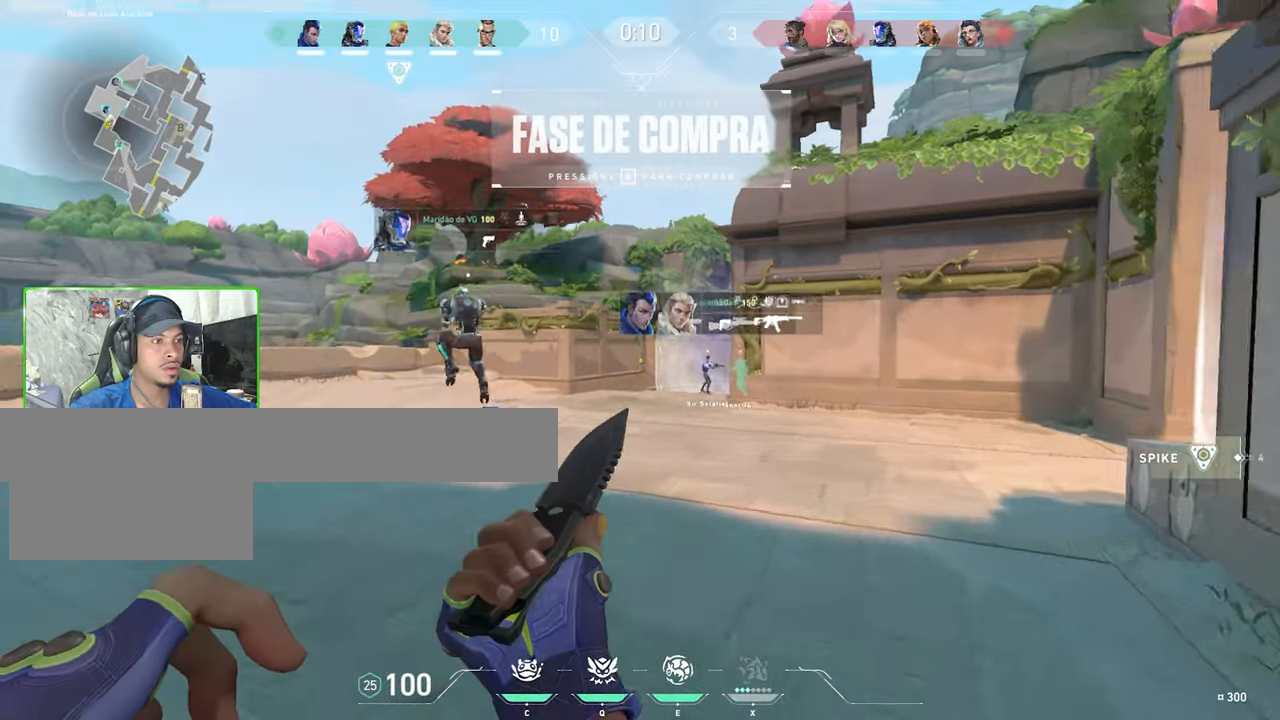
{"keys": ["w"], "mouse": [], "mouse_move": "still", "events": [[83, "space", "up"]]}
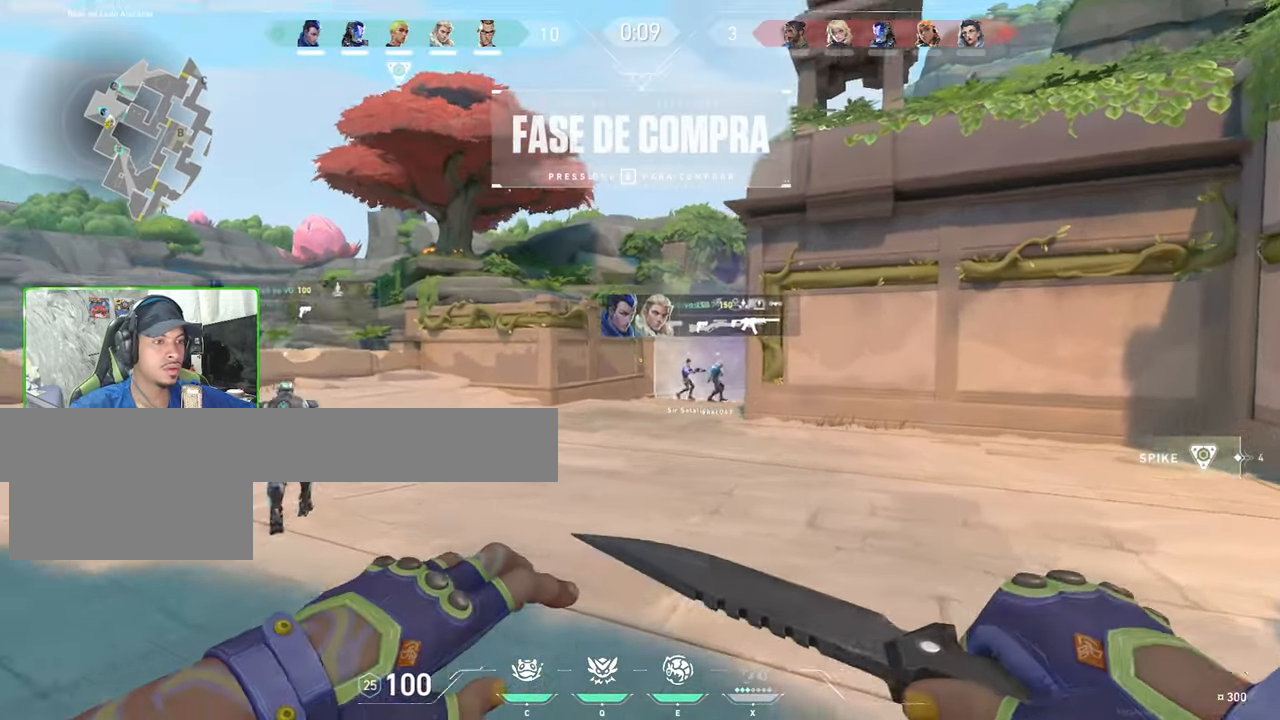
{"keys": ["tab", "w"], "mouse": [], "mouse_move": "still", "events": [[100, "space", "down"], [200, "space", "up"], [200, "tab", "down"], [233, "space", "down"], [367, "space", "up"]]}
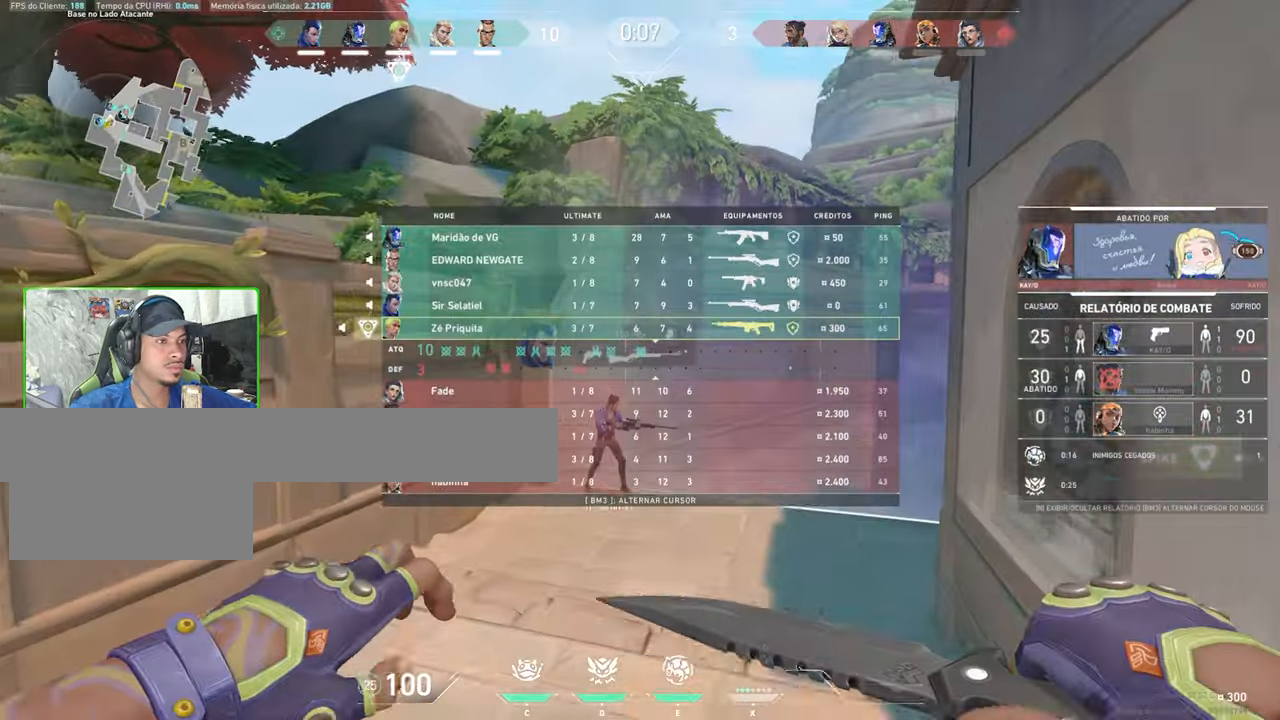
{"keys": ["space", "tab", "w"], "mouse": [], "mouse_move": "still", "events": [[433, "space", "down"]]}
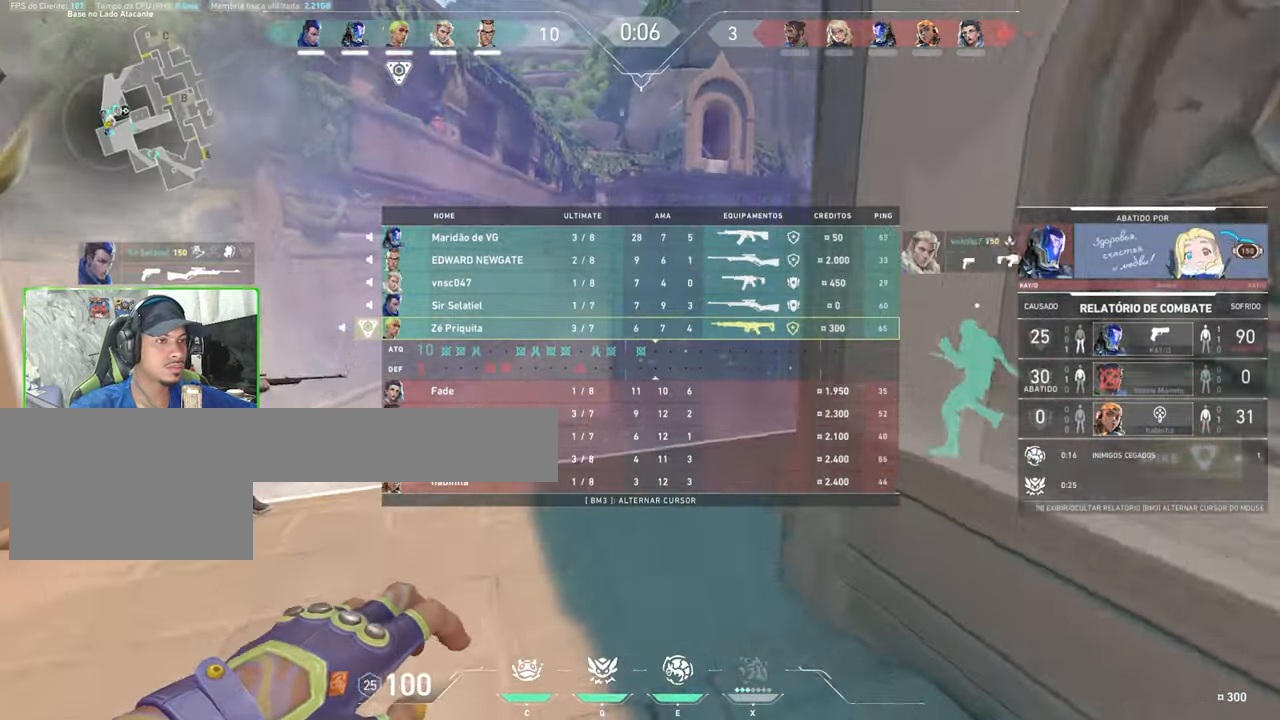
{"keys": ["d", "tab", "w"], "mouse": [], "mouse_move": "still", "events": [[50, "space", "up"], [200, "d", "down"]]}
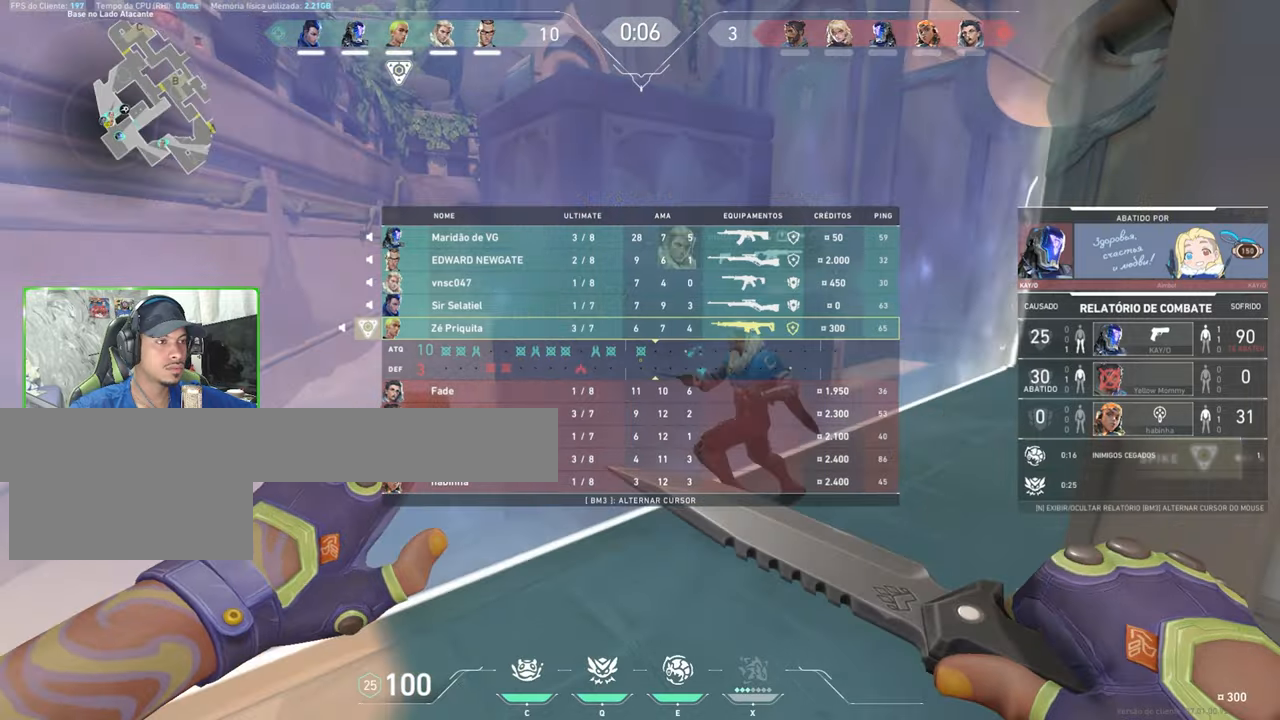
{"keys": ["d", "tab", "w"], "mouse": [], "mouse_move": "still", "events": [[184, "space", "down"], [300, "space", "up"], [467, "space", "down"], [500, "space", "up"]]}
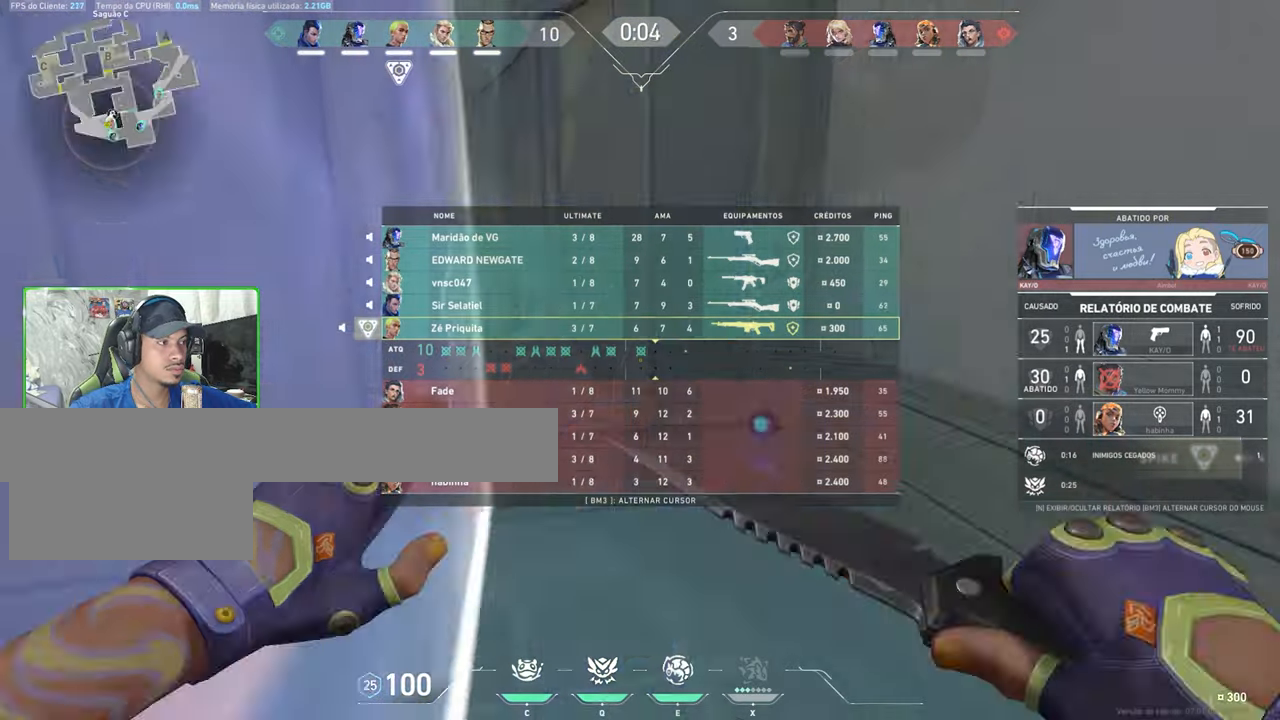
{"keys": ["s"], "mouse": [], "mouse_move": "still", "events": [[167, "d", "up"], [167, "tab", "up"], [167, "w", "up"], [234, "d", "down"], [350, "d", "up"], [350, "s", "down"]]}
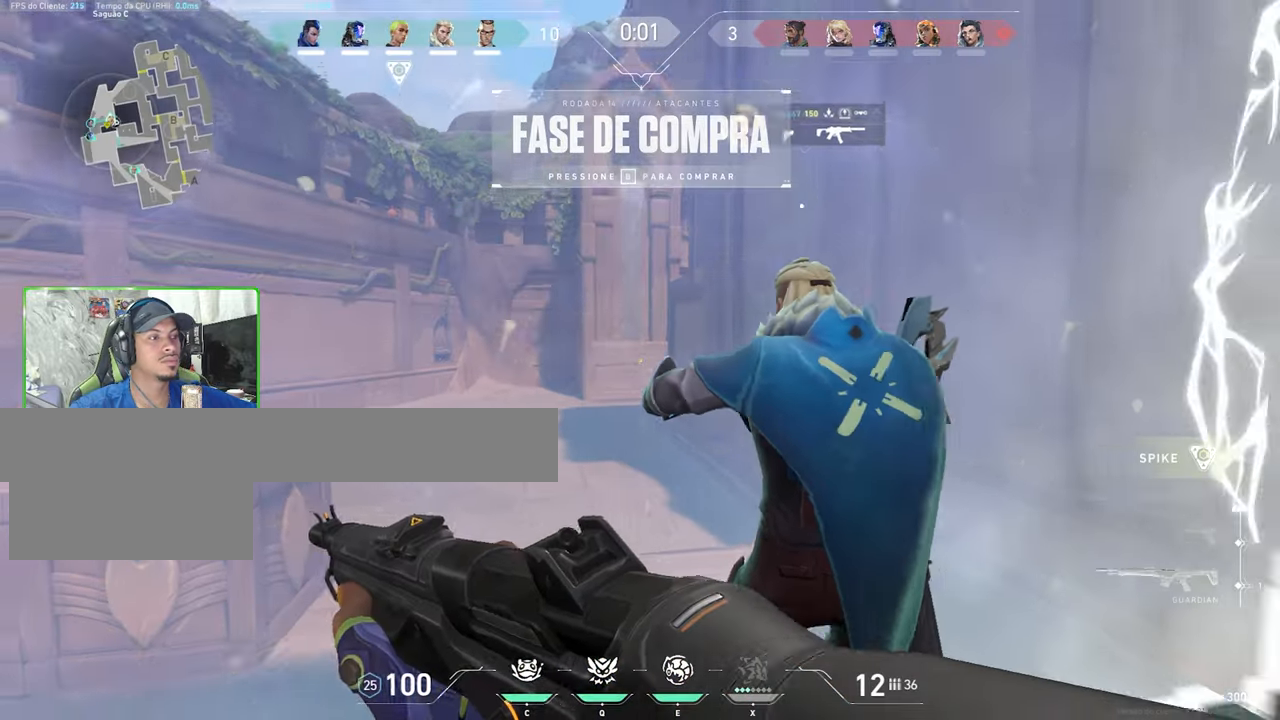
{"keys": ["w"], "mouse": [], "mouse_move": "down-left", "events": [[34, "d", "down"], [34, "s", "up"], [34, "w", "down"], [117, "d", "up"], [317, "a", "down"], [450, "a", "up"]]}
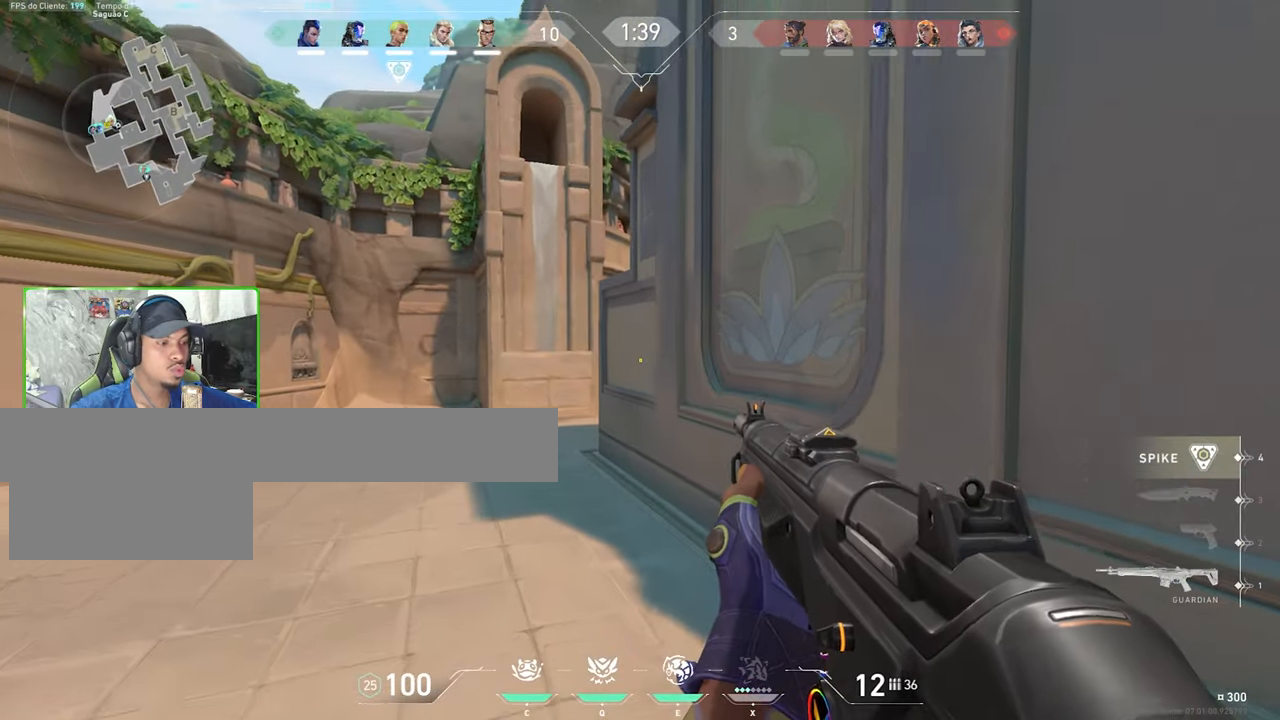
{"keys": ["a", "w"], "mouse": [], "mouse_move": "right", "events": [[84, "a", "down"]]}
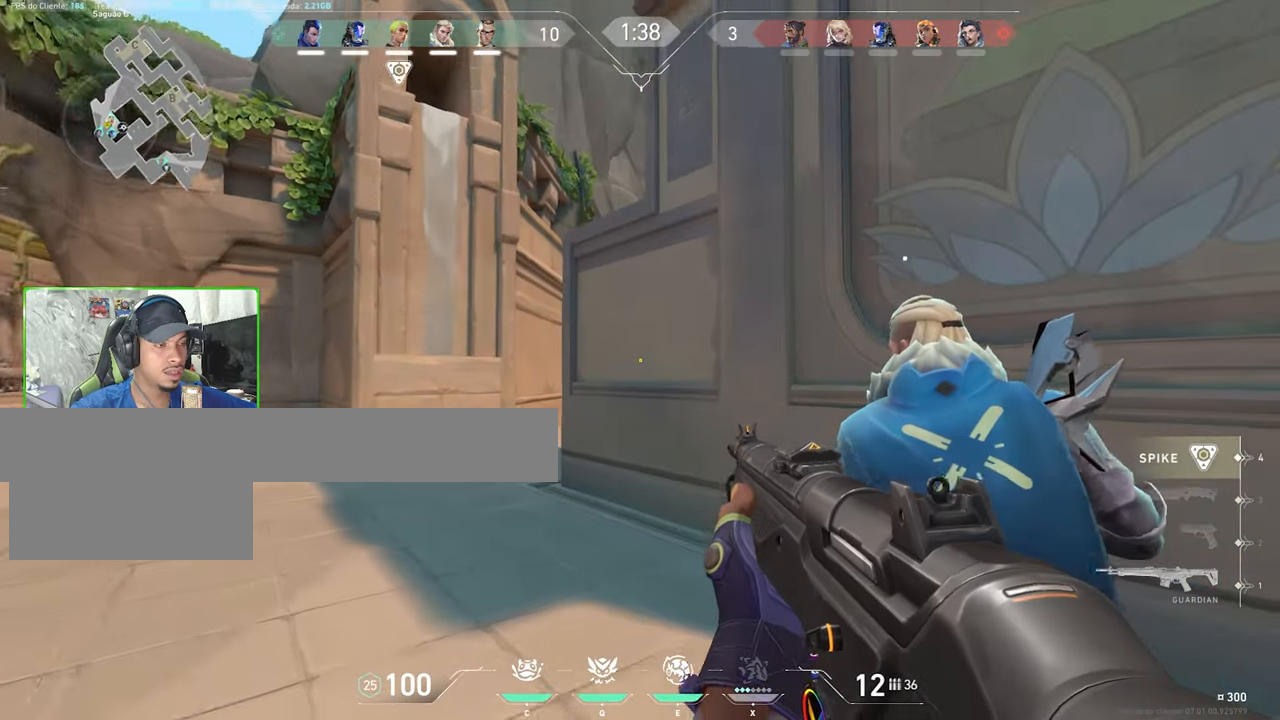
{"keys": [], "mouse": [], "mouse_move": "still", "events": [[300, "a", "up"], [300, "d", "down"], [300, "w", "up"], [384, "d", "up"]]}
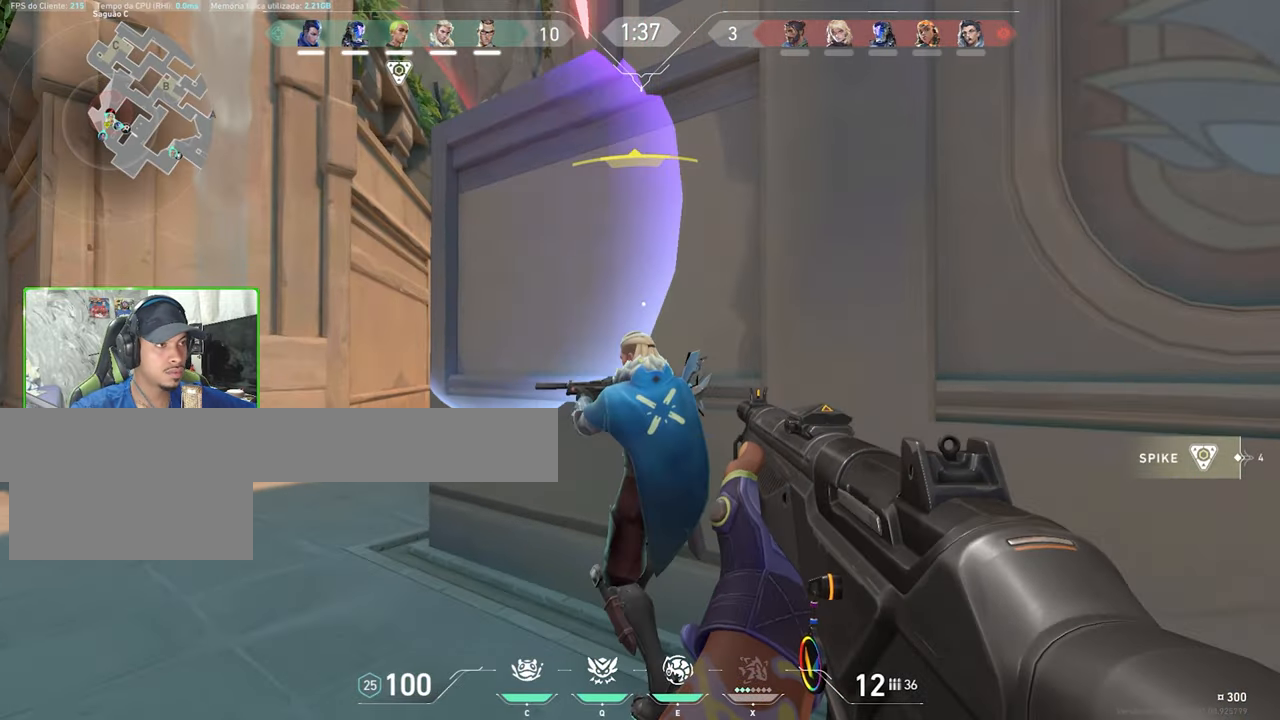
{"keys": ["a"], "mouse": [], "mouse_move": "still", "events": [[250, "a", "down"]]}
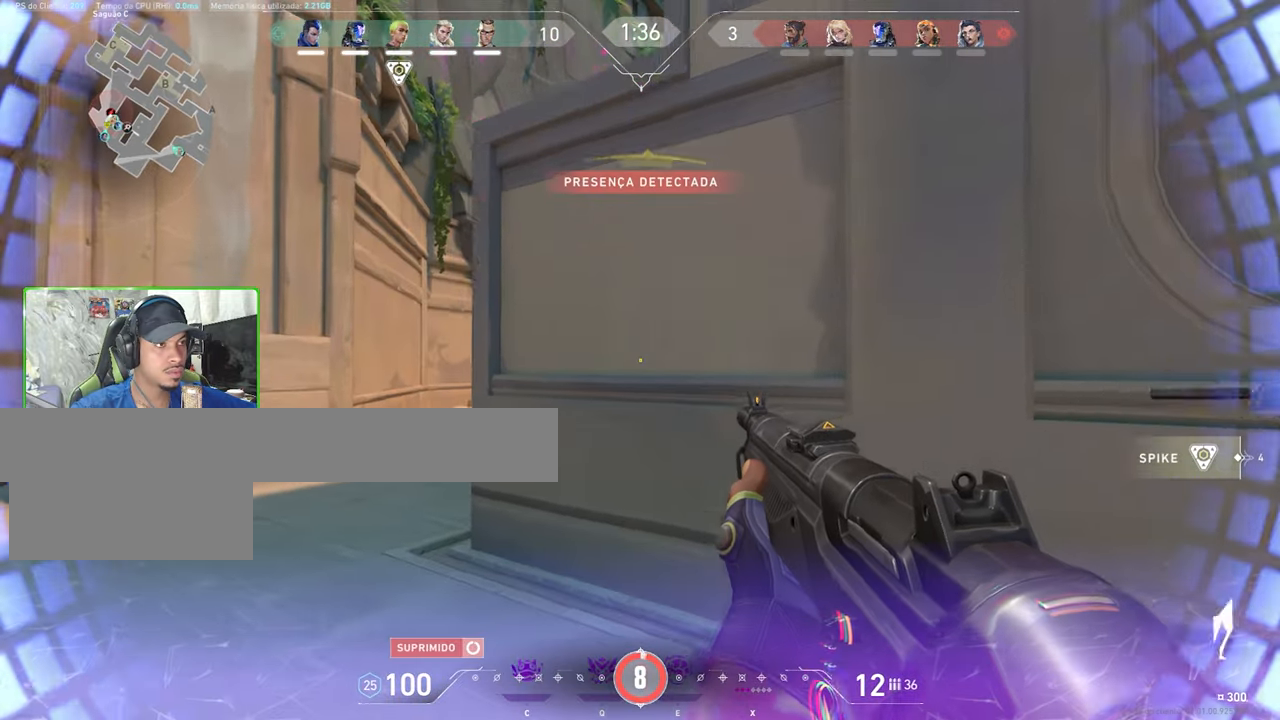
{"keys": ["a", "w"], "mouse": [], "mouse_move": "still", "events": [[134, "w", "down"]]}
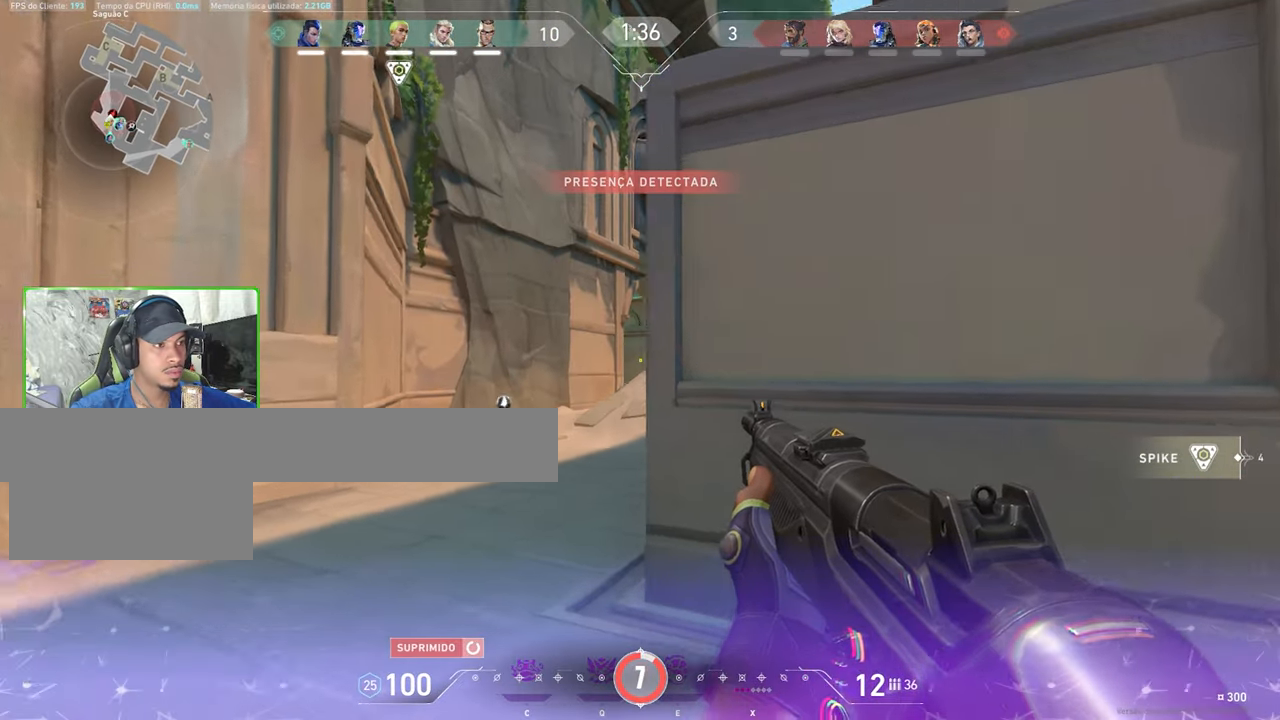
{"keys": [], "mouse": [], "mouse_move": "still", "events": [[284, "a", "up"], [384, "w", "up"]]}
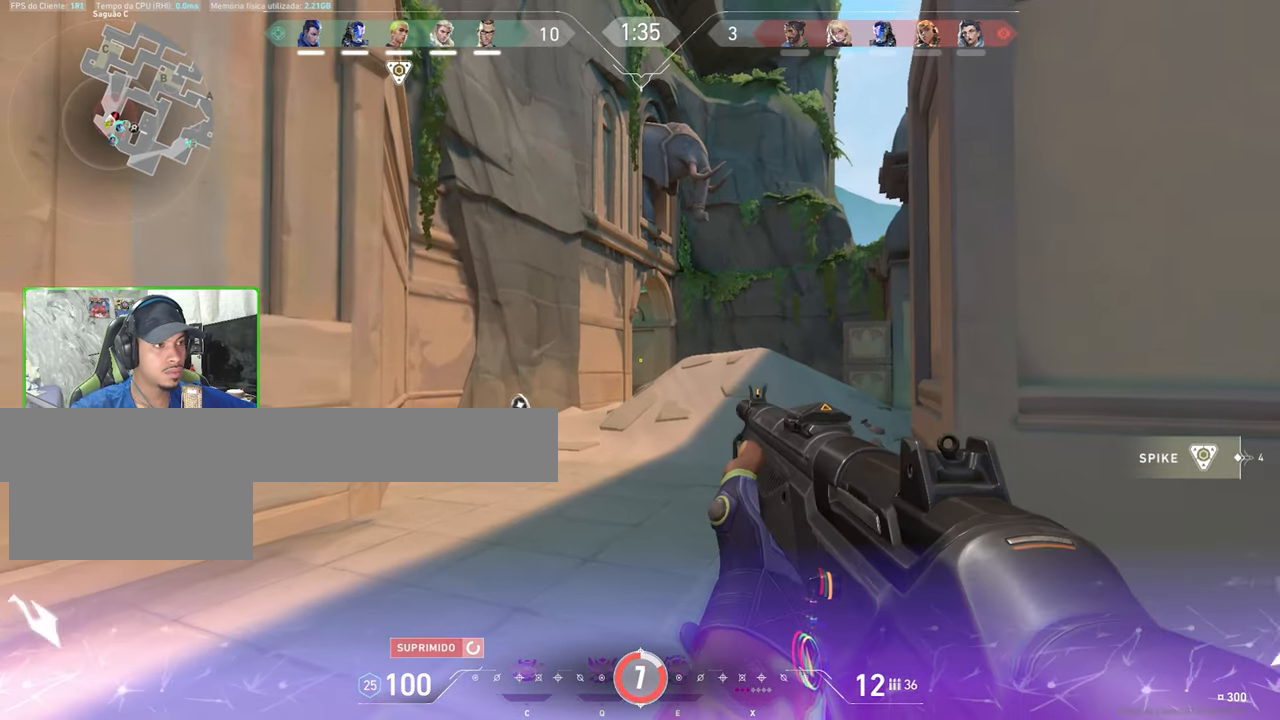
{"keys": [], "mouse": [], "mouse_move": "still", "events": []}
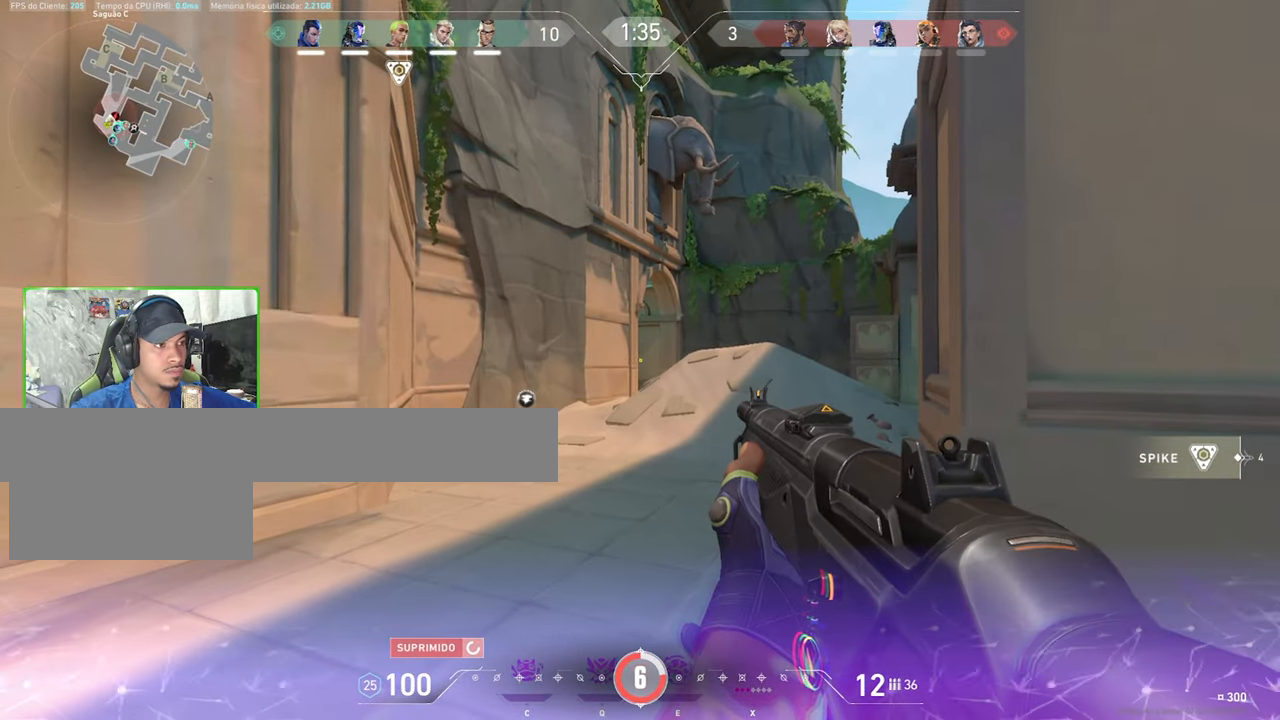
{"keys": [], "mouse": [], "mouse_move": "still", "events": []}
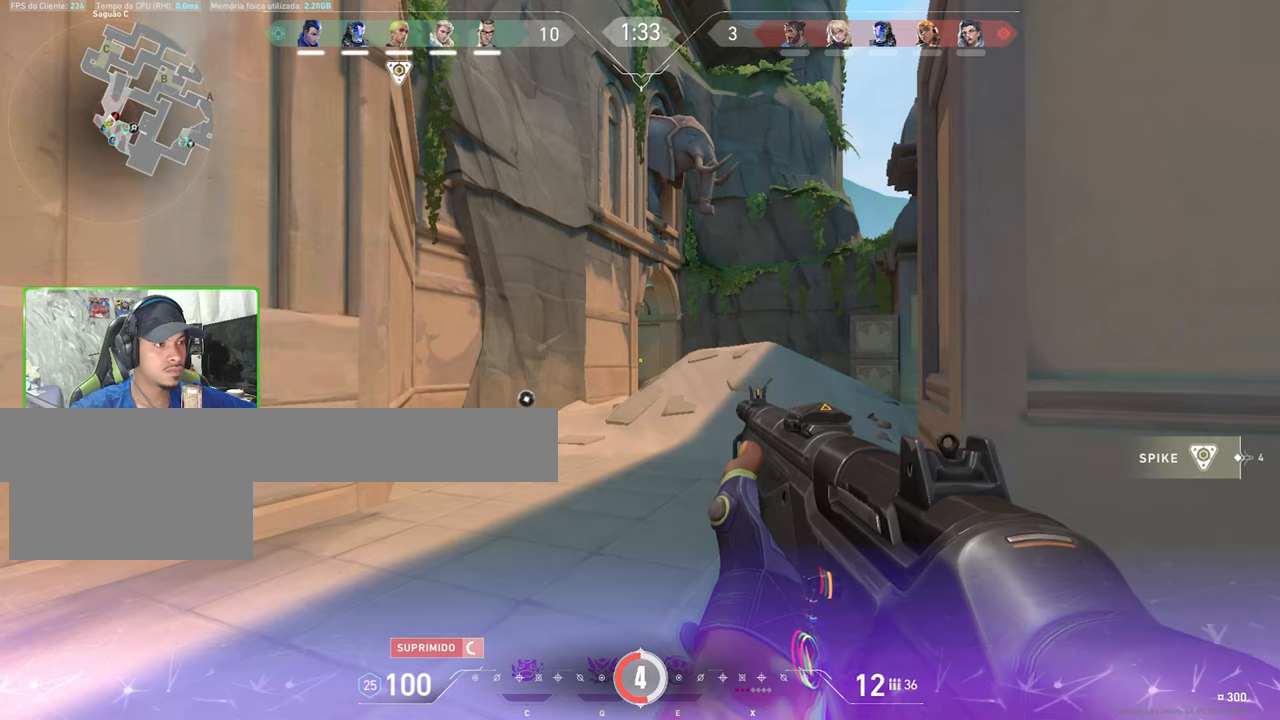
{"keys": [], "mouse": [], "mouse_move": "still", "events": []}
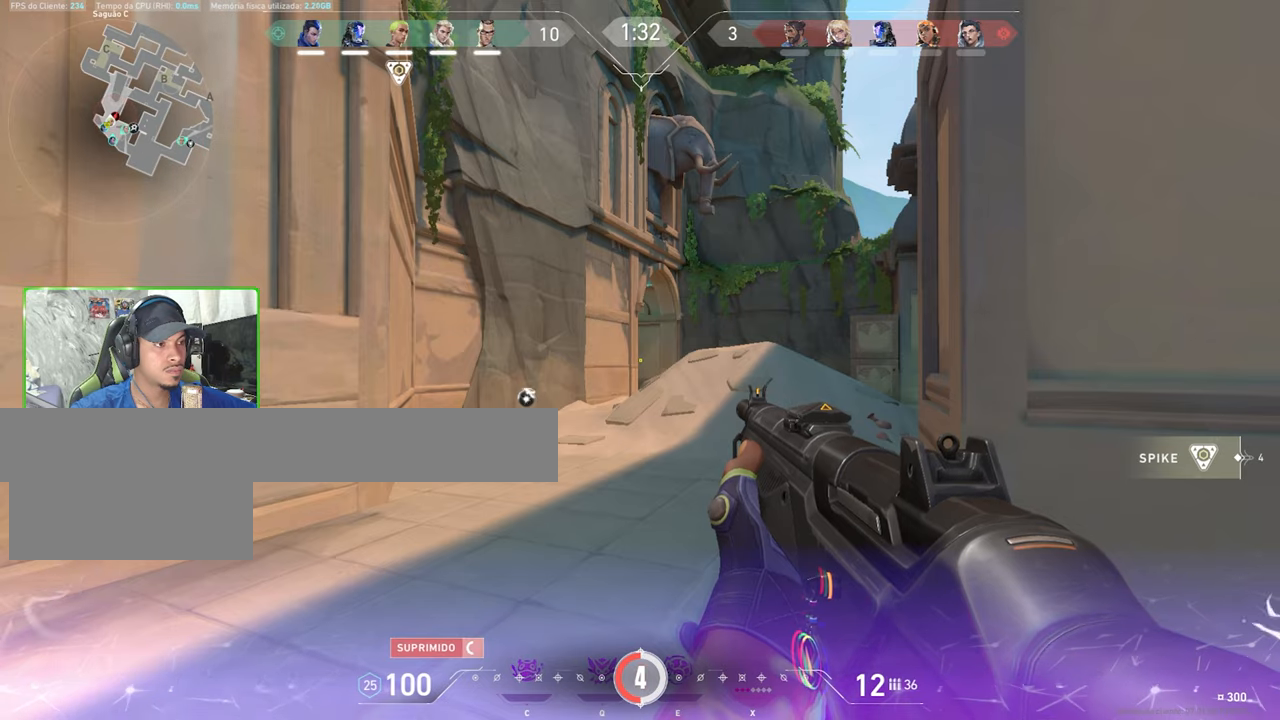
{"keys": [], "mouse": [], "mouse_move": "still", "events": []}
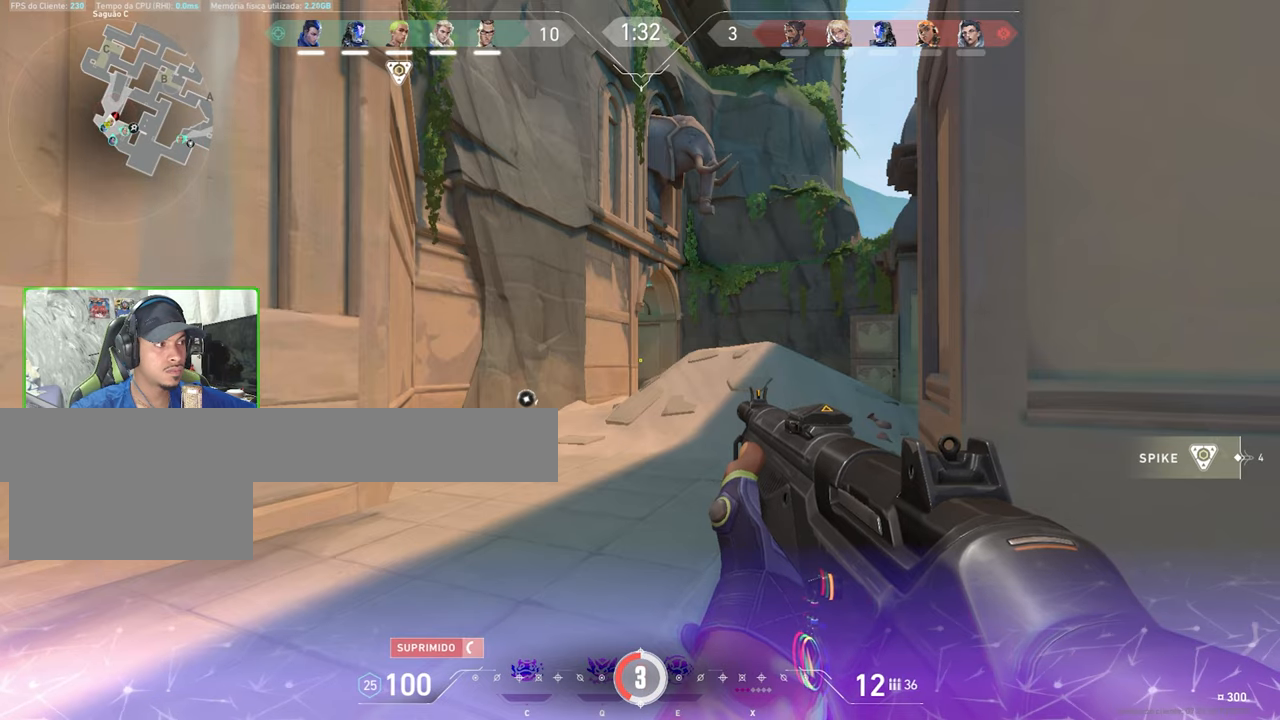
{"keys": [], "mouse": [], "mouse_move": "still", "events": []}